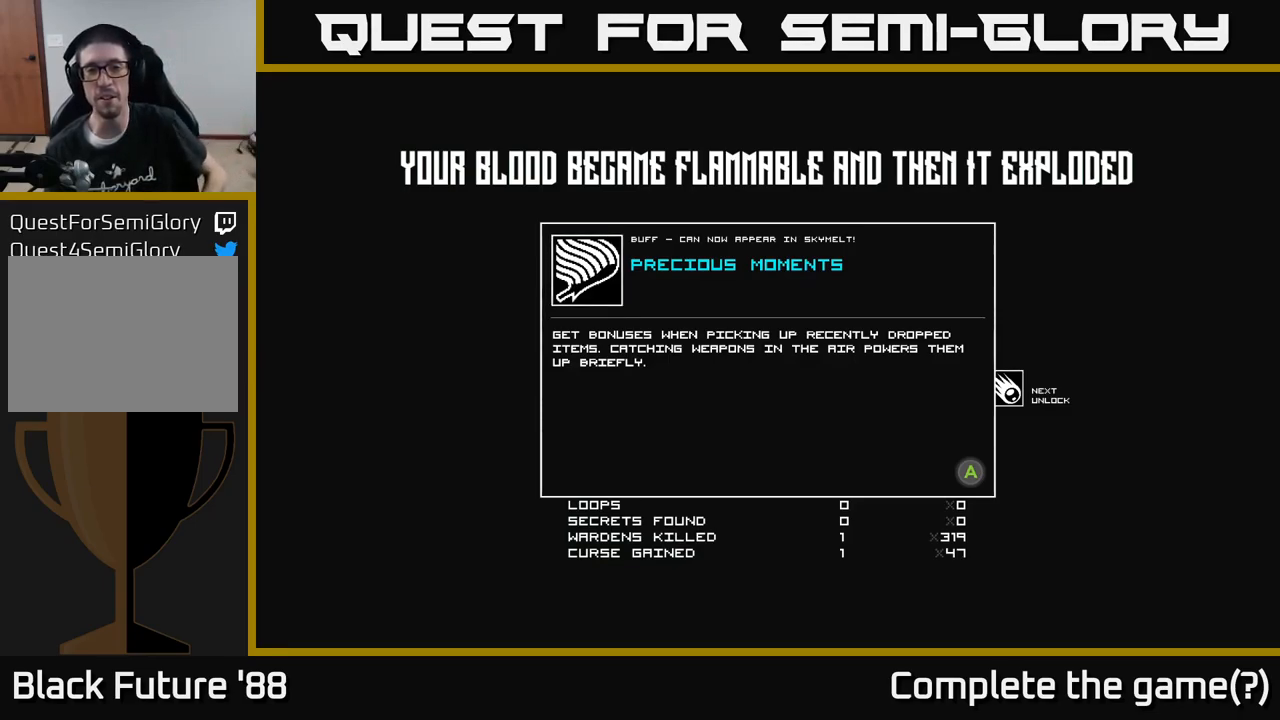
Gameplay with a controller (Xbox layout); each line is a JSON object with the inputs held at the frame after it. "events" lists button and stick changes between this image and that frame as [ms after this image, input, new state], when the widget could be followed in between.
{"buttons": [], "left_stick": "center", "right_stick": "center", "events": [[284, "A", "down"], [384, "A", "up"]]}
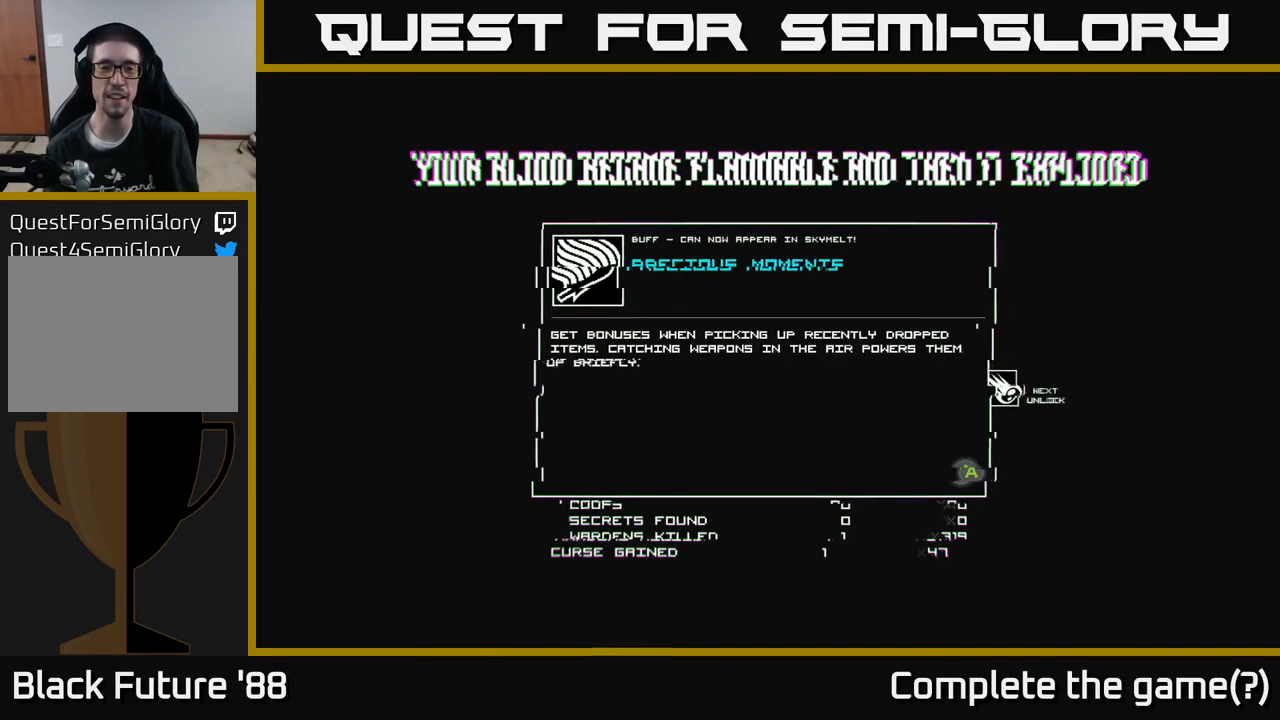
{"buttons": [], "left_stick": "center", "right_stick": "center", "events": []}
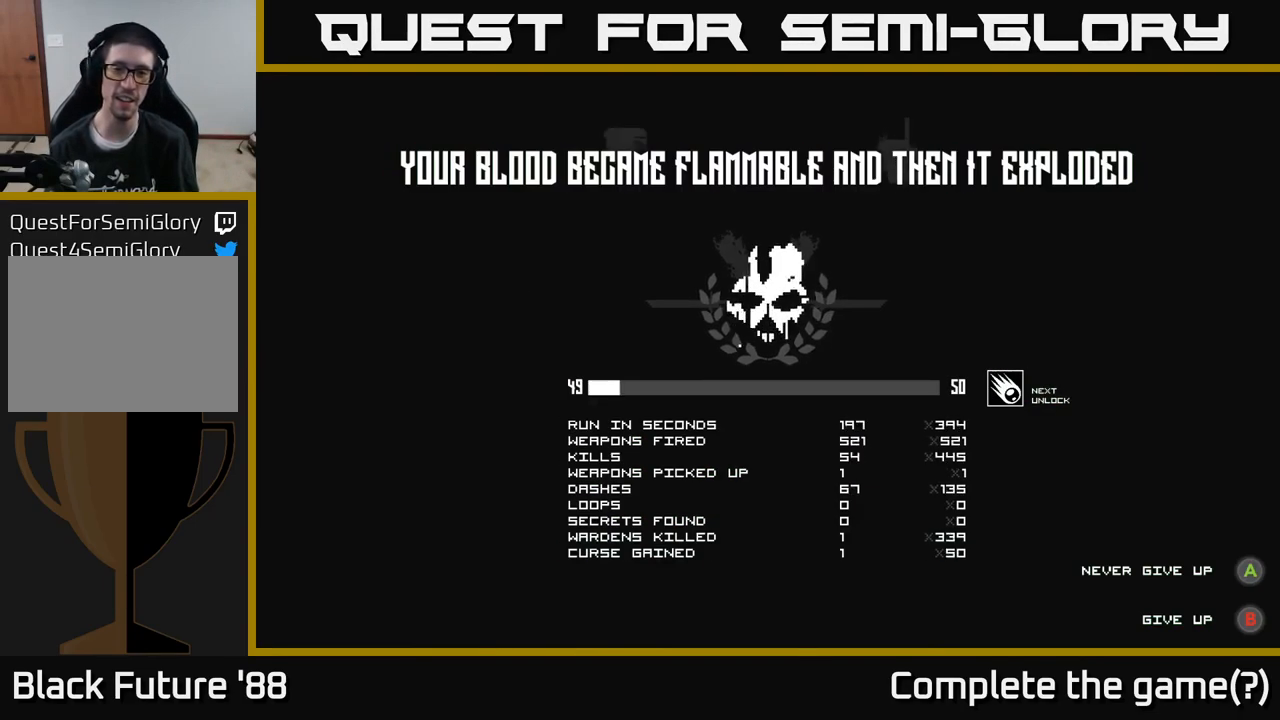
{"buttons": [], "left_stick": "center", "right_stick": "center", "events": []}
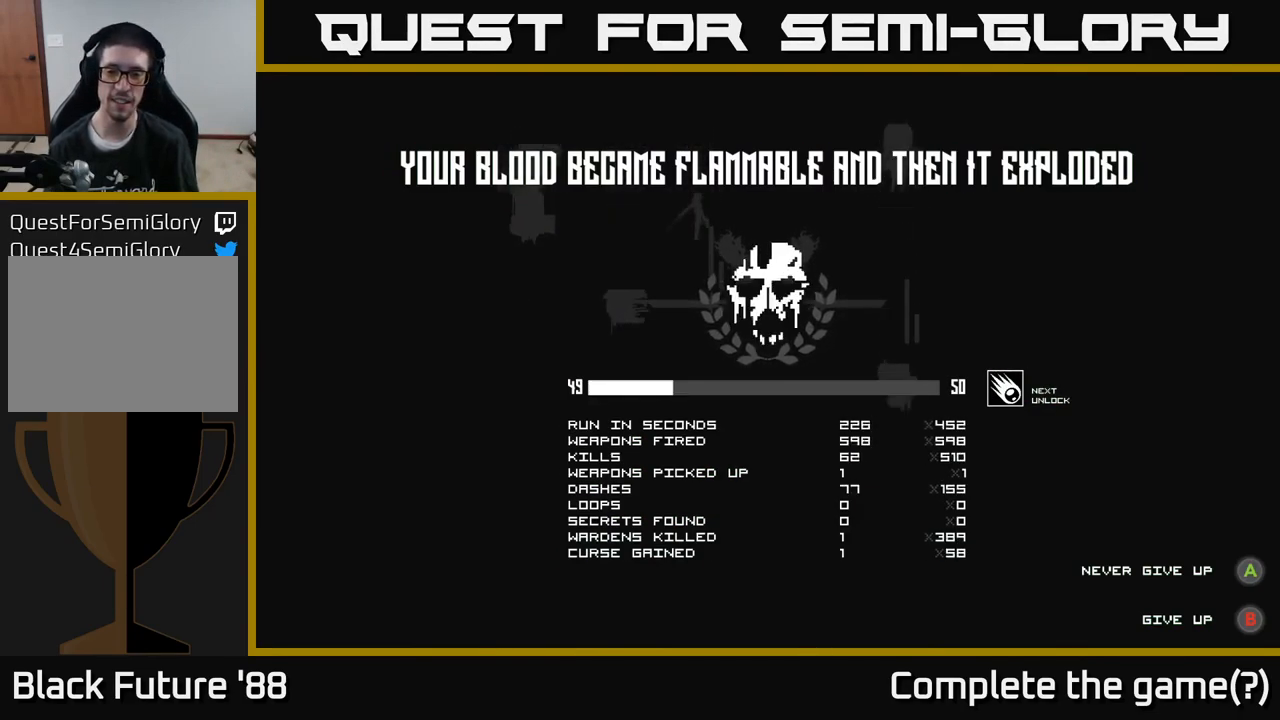
{"buttons": [], "left_stick": "center", "right_stick": "center", "events": []}
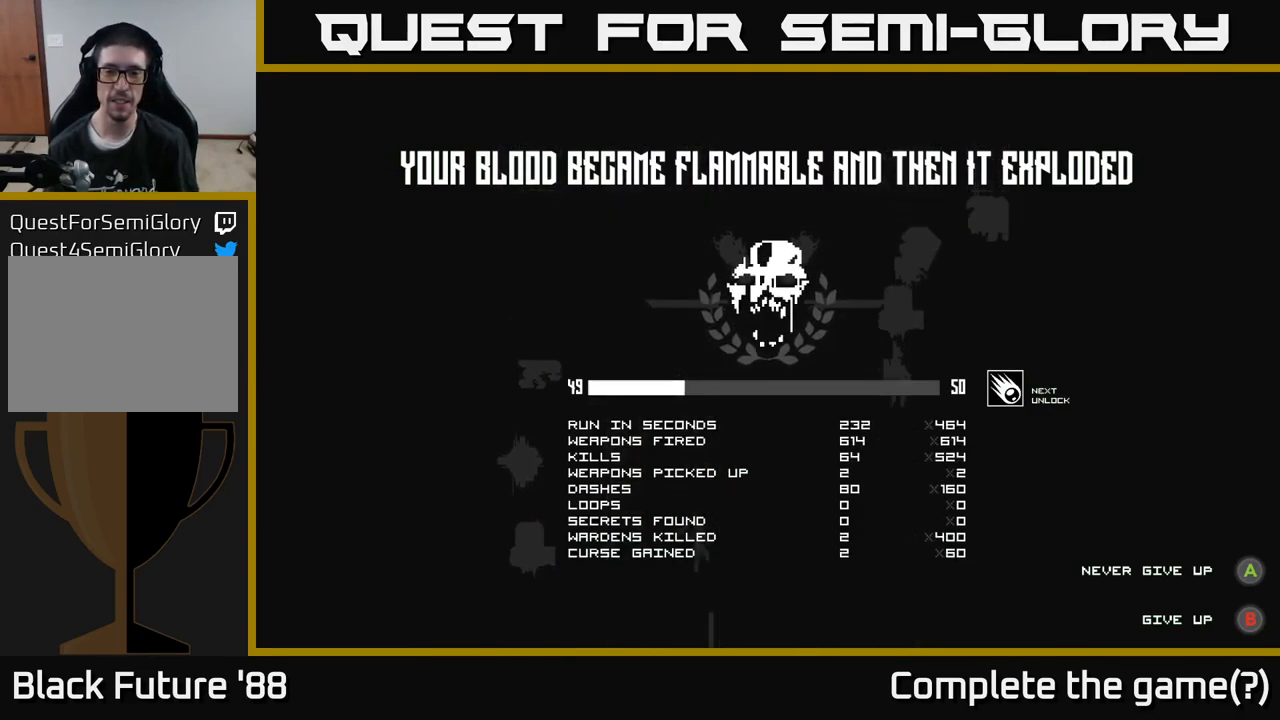
{"buttons": [], "left_stick": "center", "right_stick": "center", "events": []}
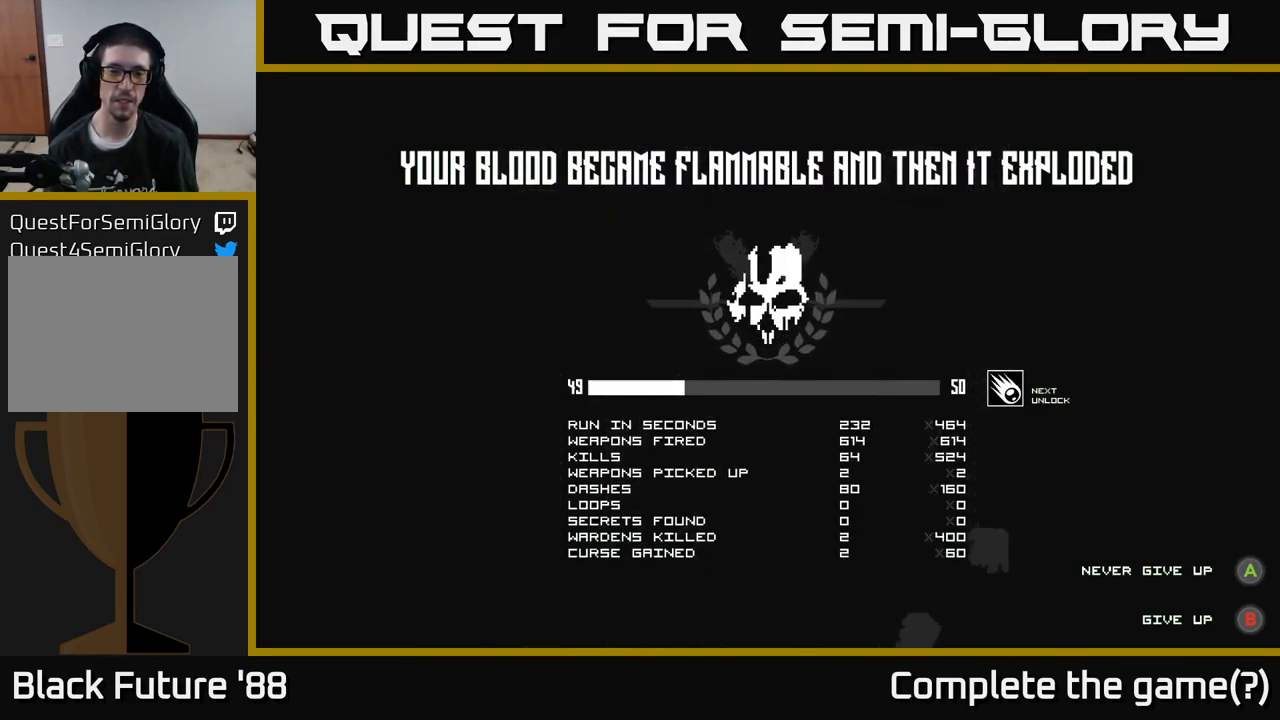
{"buttons": [], "left_stick": "center", "right_stick": "center", "events": []}
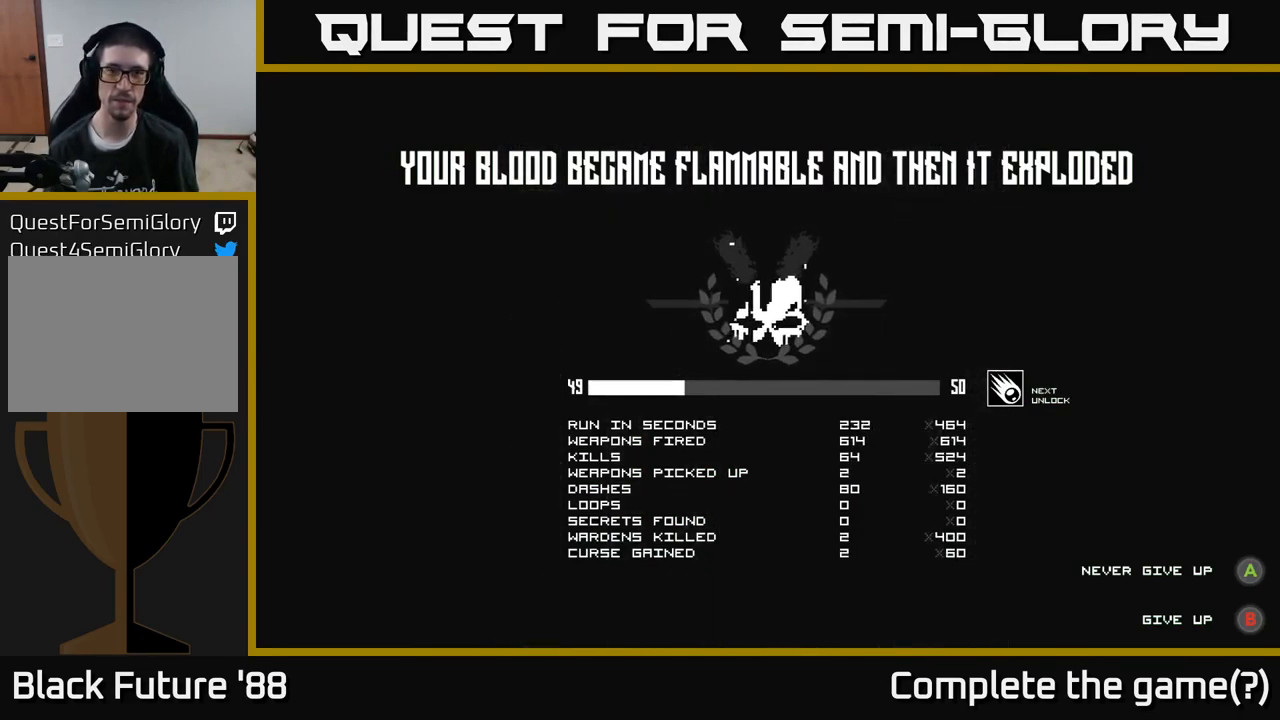
{"buttons": [], "left_stick": "center", "right_stick": "center", "events": [[34, "A", "down"], [117, "A", "up"]]}